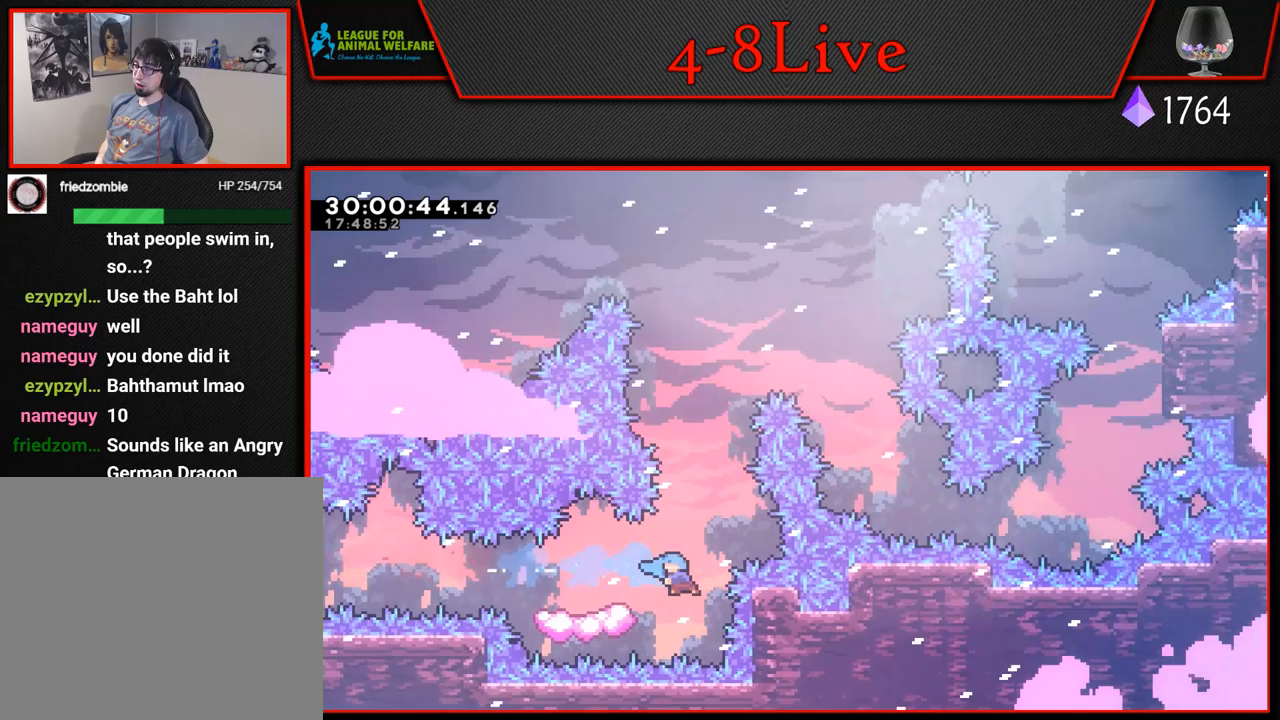
Gameplay with a controller (PlayStation layout); each line is a JSON object with the inputs held at the frame after it. "events" lists button and stick changes between this image and that frame as [ms after this image, input, new state], when the widget could be followed in between. Not read: right_stick.
{"buttons": ["CROSS"], "left_stick": "center", "events": [[200, "DPAD_LEFT", "up"], [300, "CROSS", "down"], [433, "CROSS", "up"], [500, "CROSS", "down"]]}
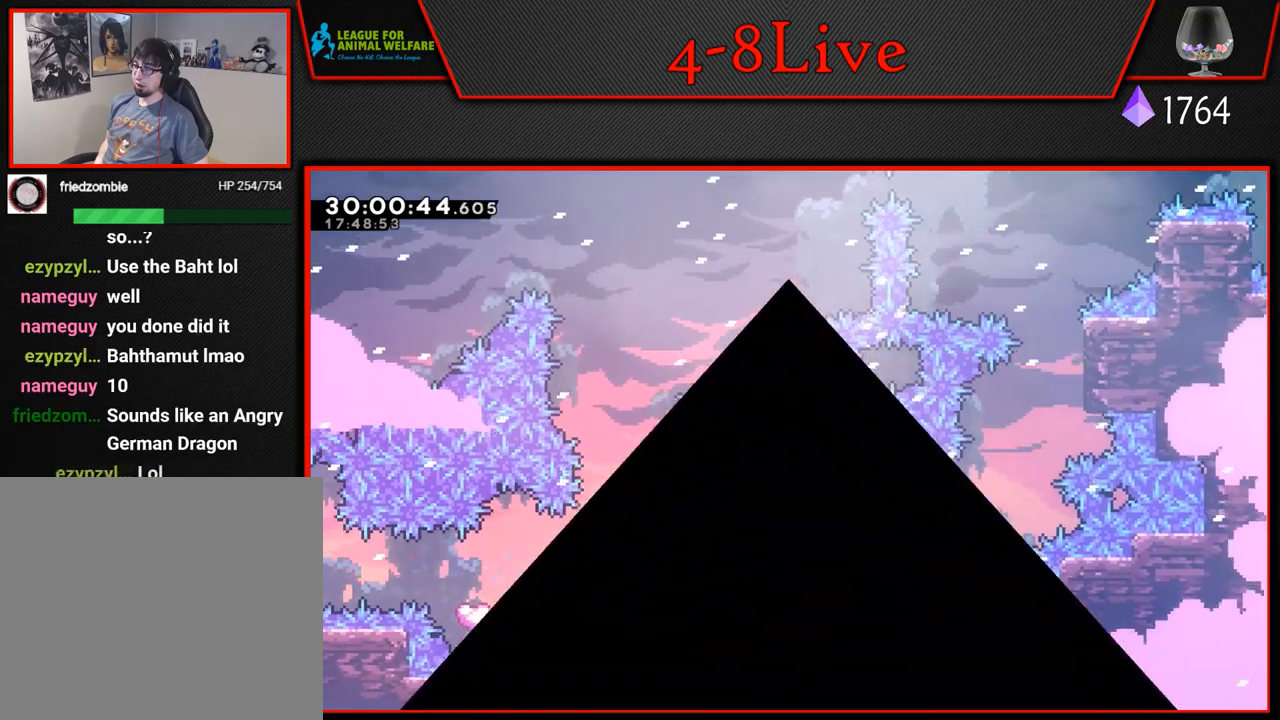
{"buttons": [], "left_stick": "center", "events": [[133, "CROSS", "up"]]}
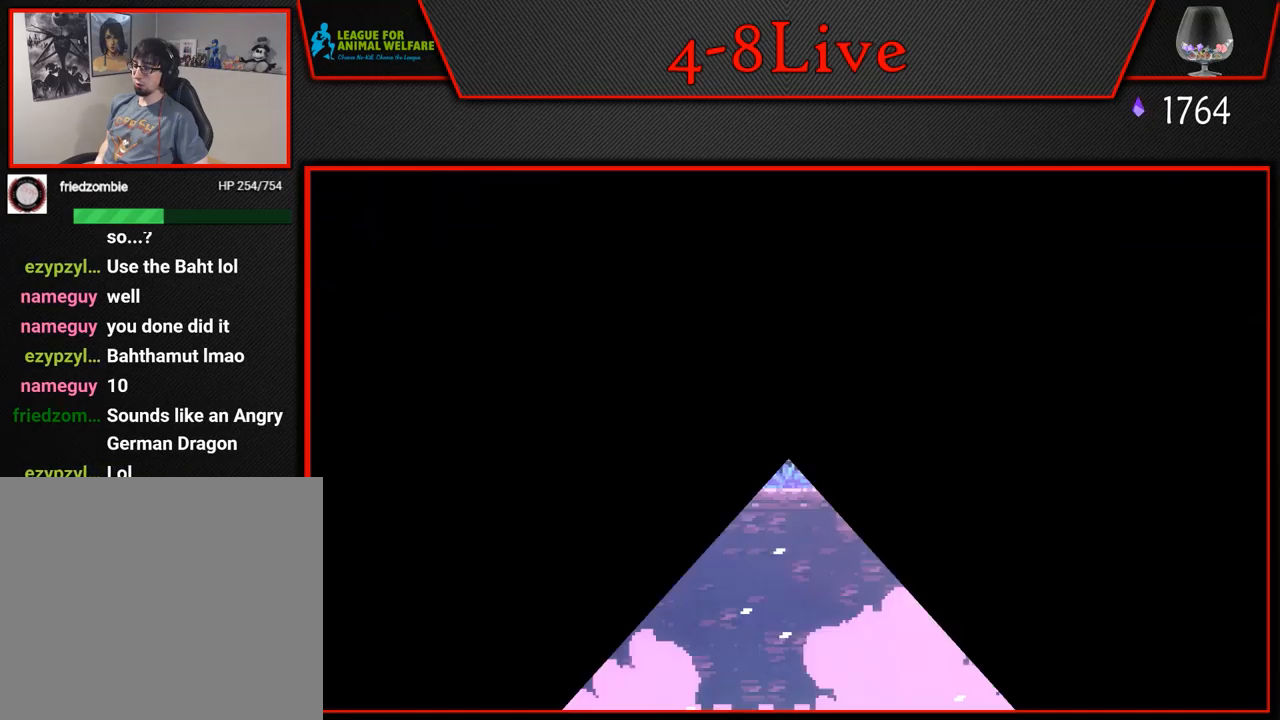
{"buttons": ["DPAD_RIGHT"], "left_stick": "center", "events": [[500, "DPAD_RIGHT", "down"]]}
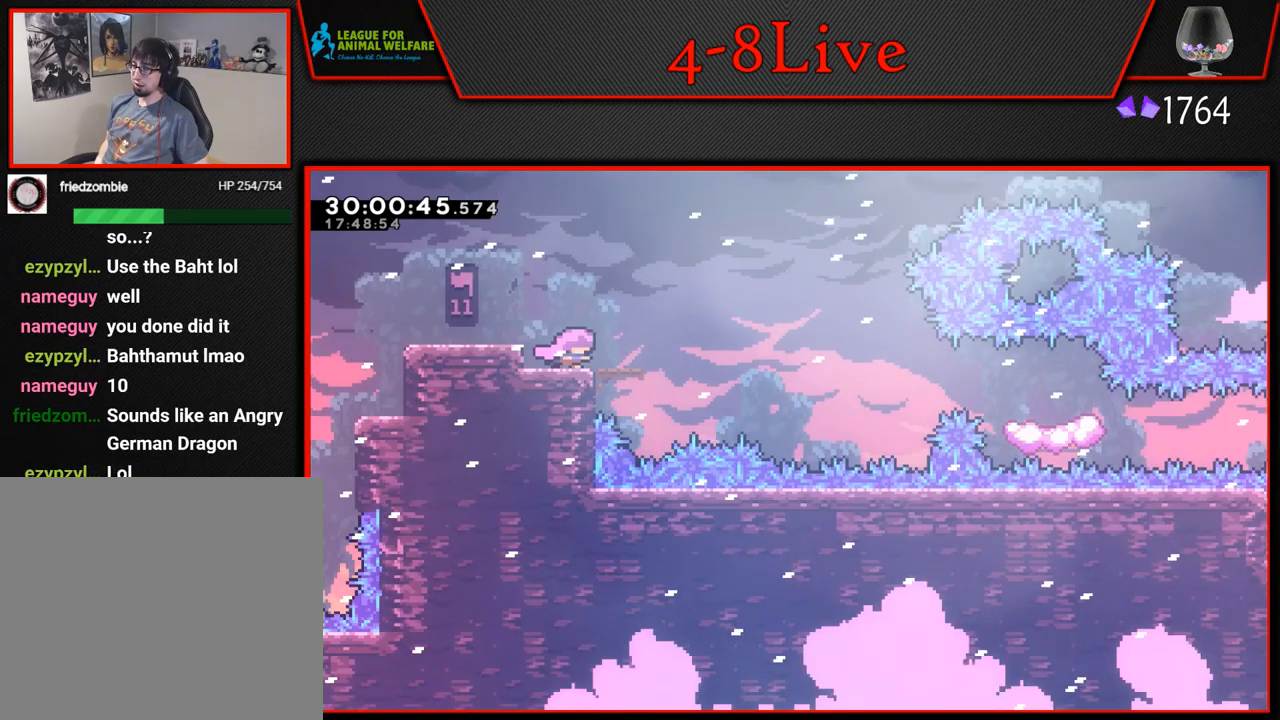
{"buttons": ["CROSS", "L1", "DPAD_RIGHT"], "left_stick": "center", "events": [[167, "L1", "down"], [283, "CROSS", "down"]]}
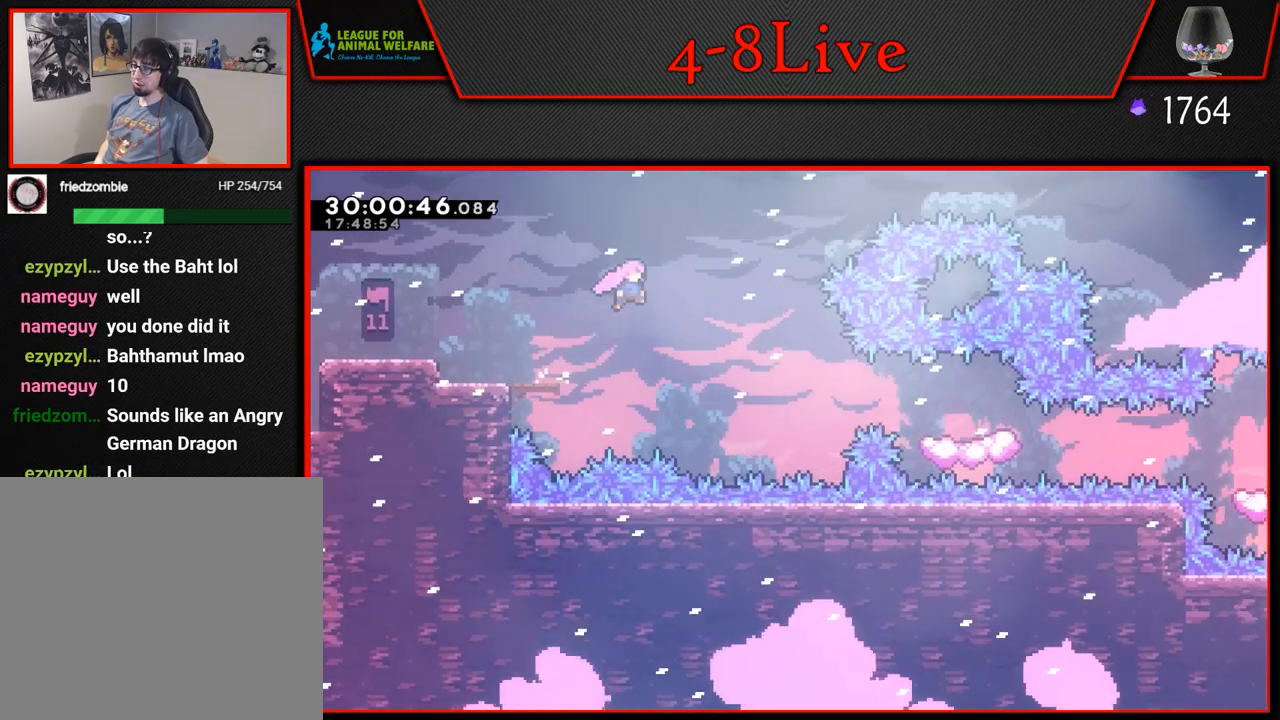
{"buttons": ["CROSS", "R1", "DPAD_RIGHT"], "left_stick": "center", "events": [[350, "L1", "up"], [467, "R1", "down"]]}
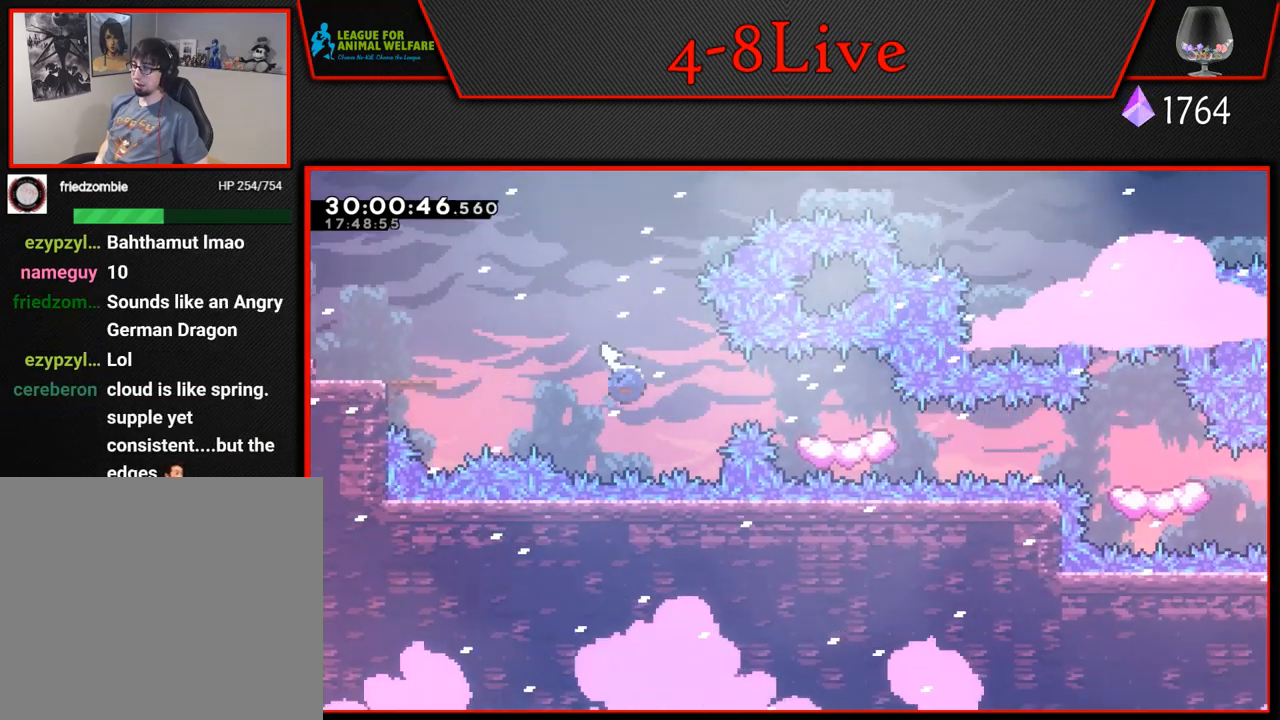
{"buttons": ["R1", "DPAD_RIGHT"], "left_stick": "center", "events": [[233, "R1", "up"], [283, "CROSS", "up"], [483, "R1", "down"]]}
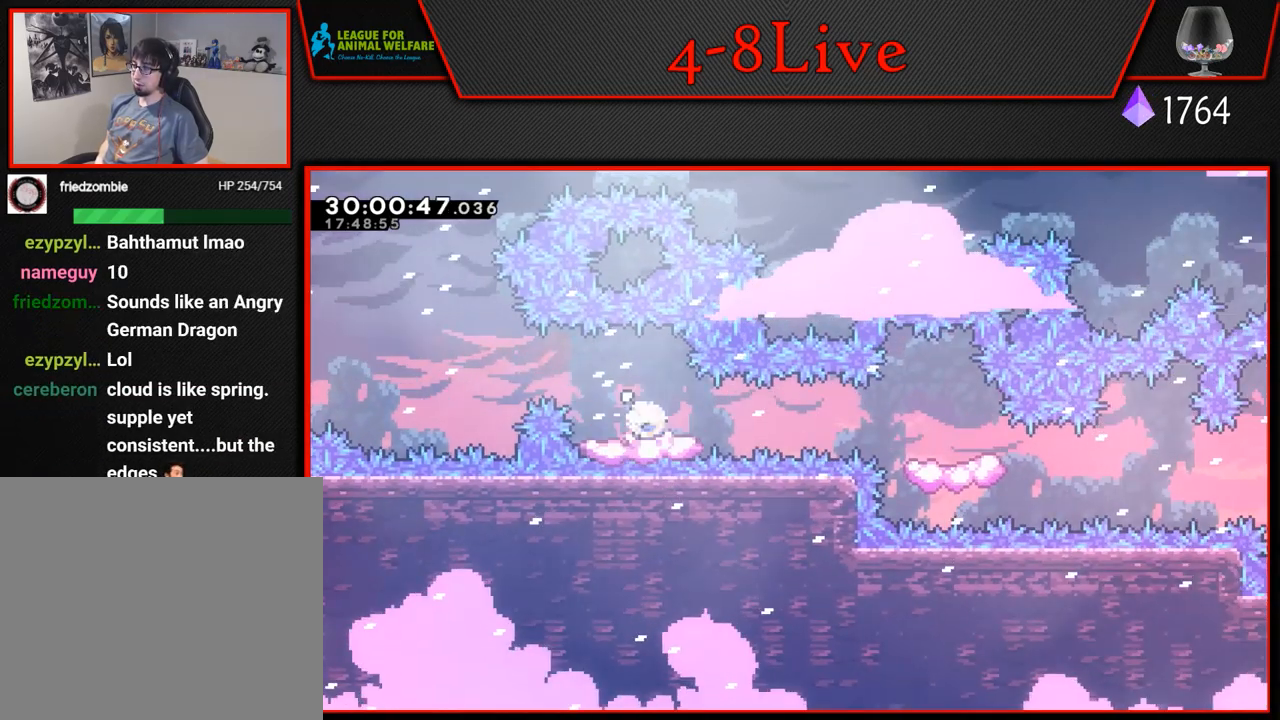
{"buttons": ["DPAD_RIGHT"], "left_stick": "center", "events": [[133, "R1", "up"], [217, "R1", "down"], [350, "R1", "up"]]}
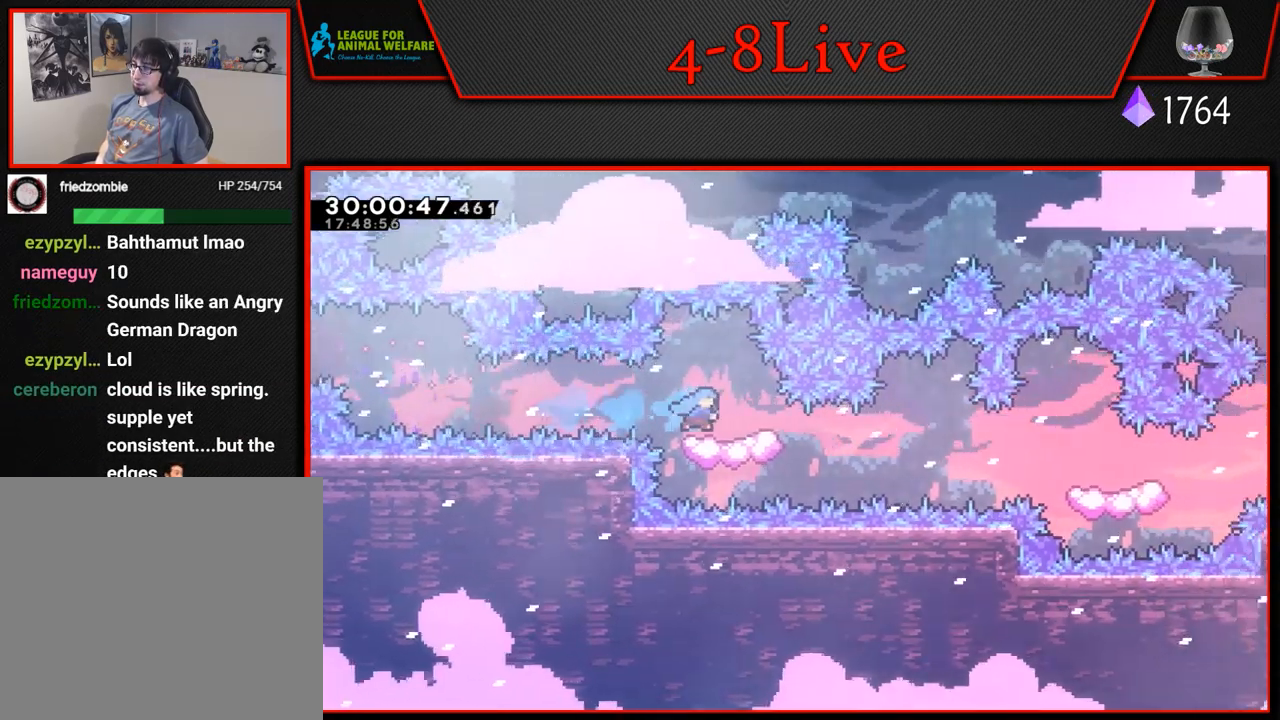
{"buttons": ["R1", "DPAD_RIGHT"], "left_stick": "center", "events": [[150, "R1", "down"], [300, "R1", "up"], [483, "R1", "down"]]}
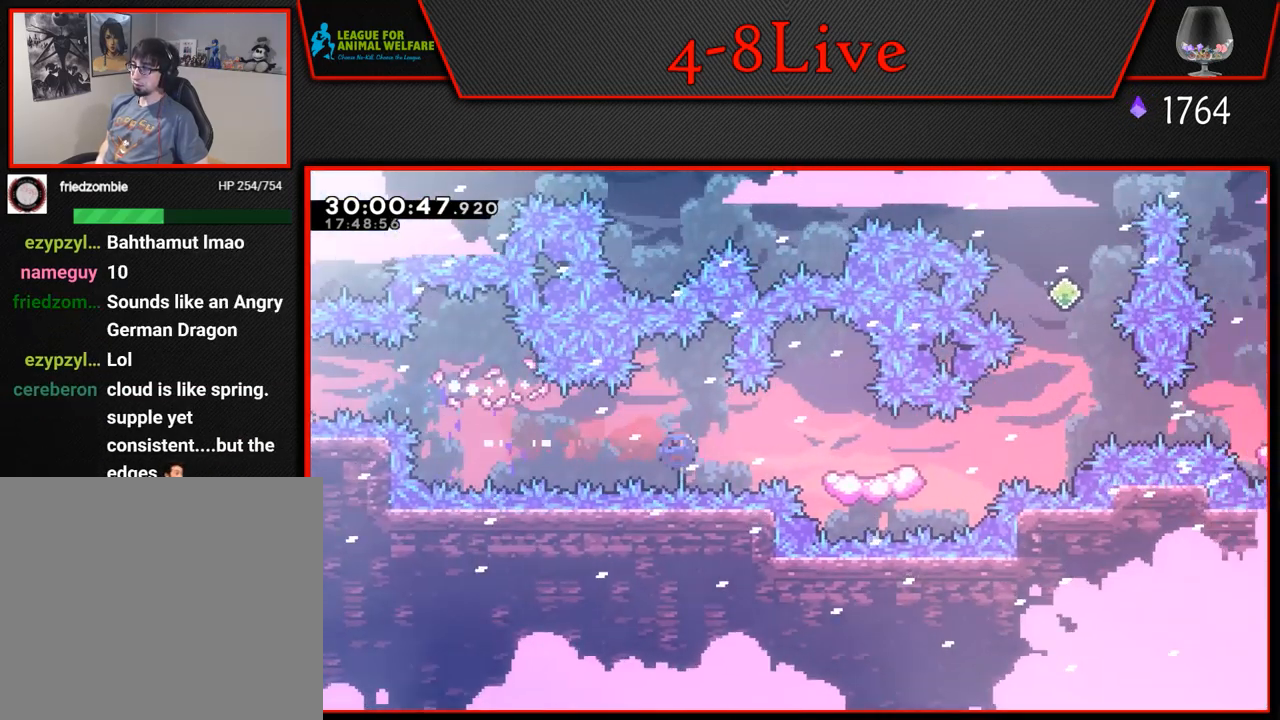
{"buttons": ["R1", "DPAD_RIGHT"], "left_stick": "center", "events": [[283, "R1", "up"], [483, "R1", "down"]]}
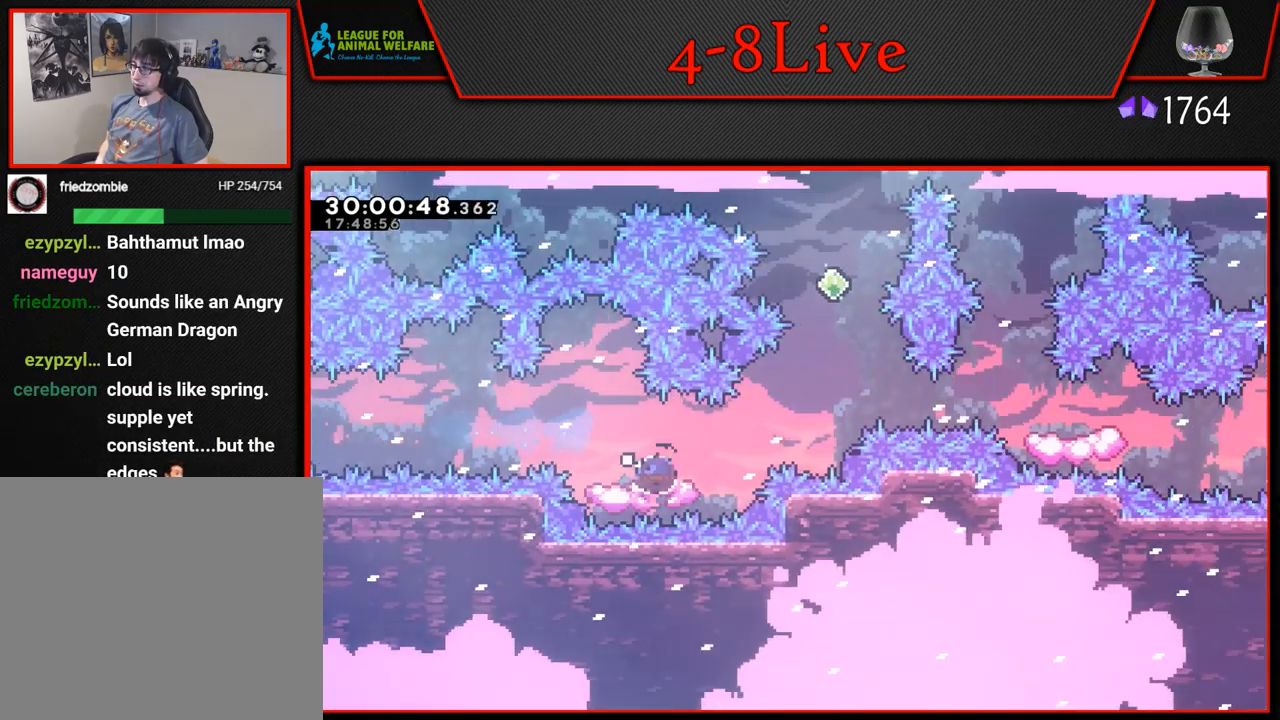
{"buttons": ["L1", "R1", "DPAD_UP"], "left_stick": "center", "events": [[100, "CROSS", "down"], [167, "DPAD_UP", "down"], [183, "R1", "up"], [200, "DPAD_RIGHT", "up"], [233, "CROSS", "up"], [233, "DPAD_LEFT", "down"], [283, "DPAD_UP", "up"], [400, "DPAD_UP", "down"], [450, "L1", "down"], [467, "DPAD_LEFT", "up"], [483, "R1", "down"]]}
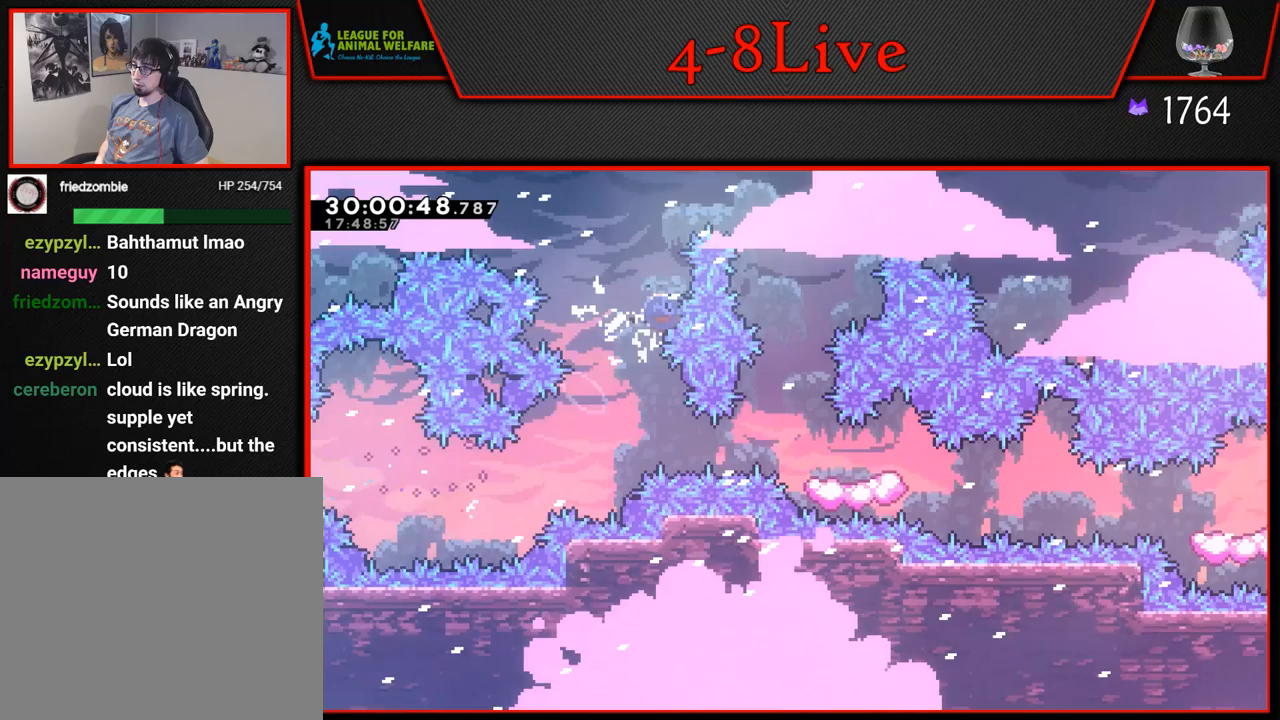
{"buttons": ["DPAD_RIGHT"], "left_stick": "center", "events": [[200, "R1", "up"], [233, "DPAD_RIGHT", "down"], [267, "DPAD_UP", "up"], [300, "L1", "up"]]}
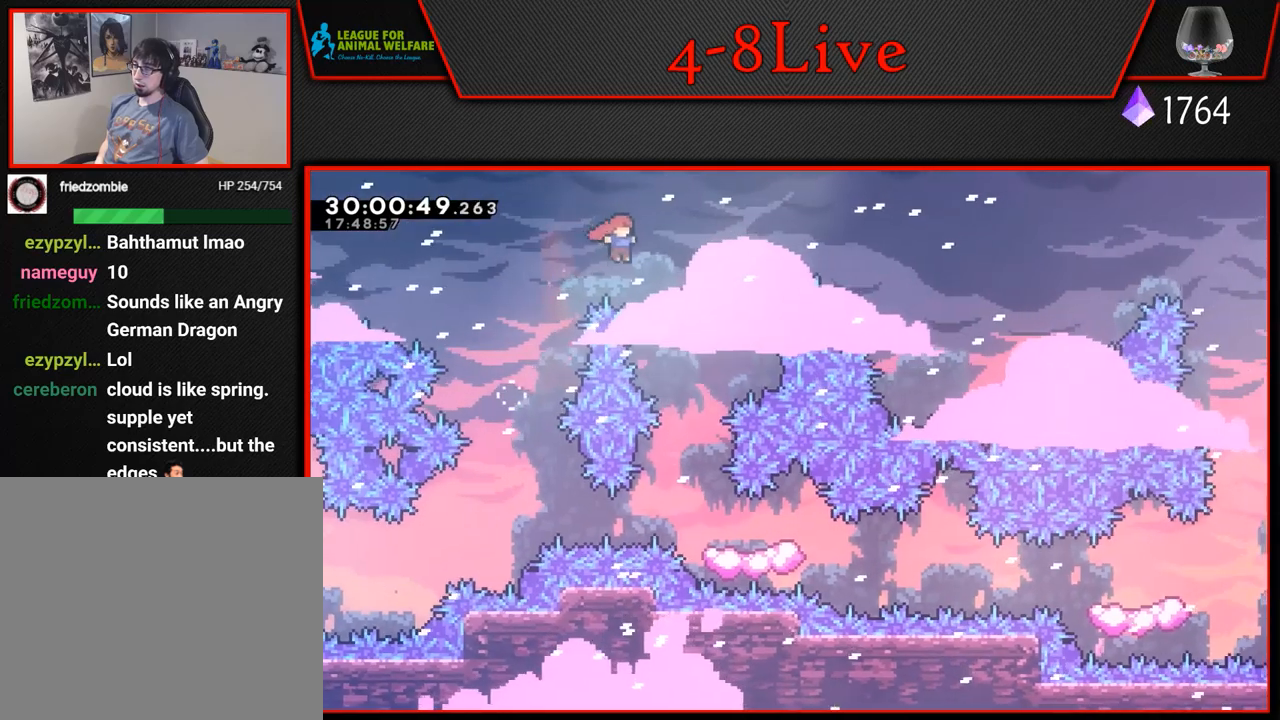
{"buttons": ["DPAD_RIGHT"], "left_stick": "center", "events": [[167, "DPAD_RIGHT", "up"], [350, "DPAD_RIGHT", "down"]]}
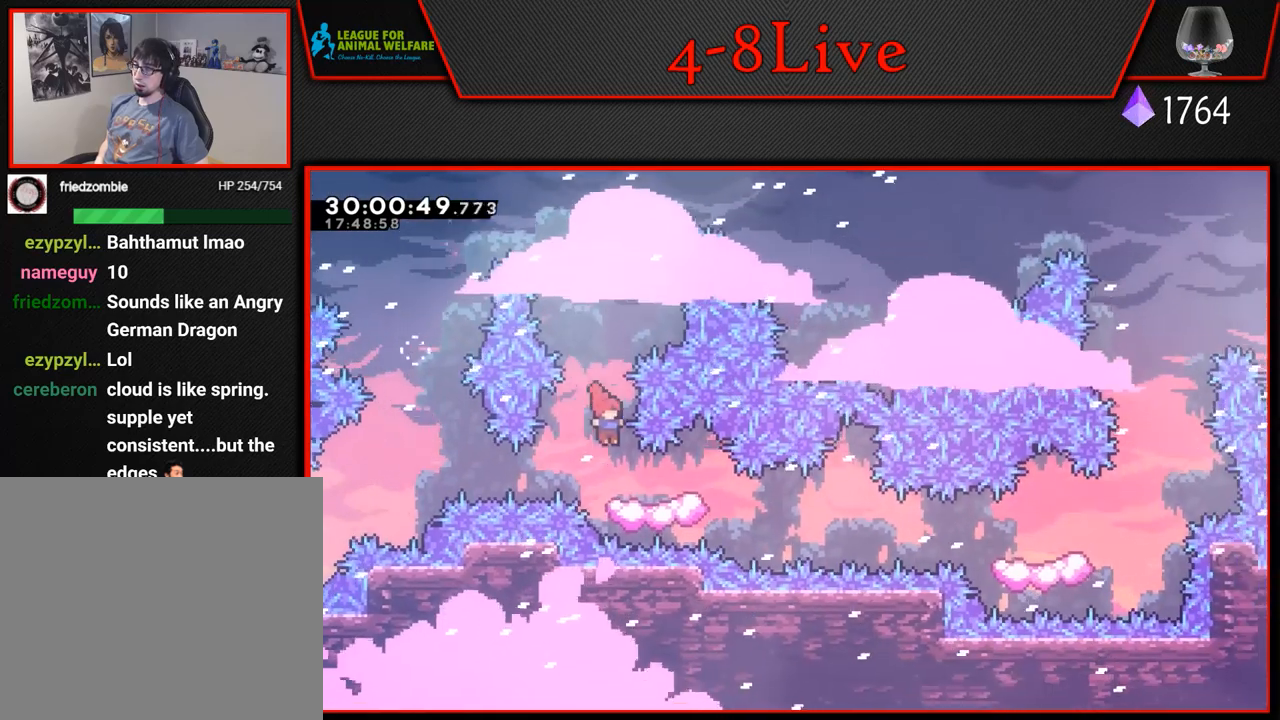
{"buttons": ["DPAD_RIGHT"], "left_stick": "center", "events": [[250, "R1", "down"], [400, "R1", "up"]]}
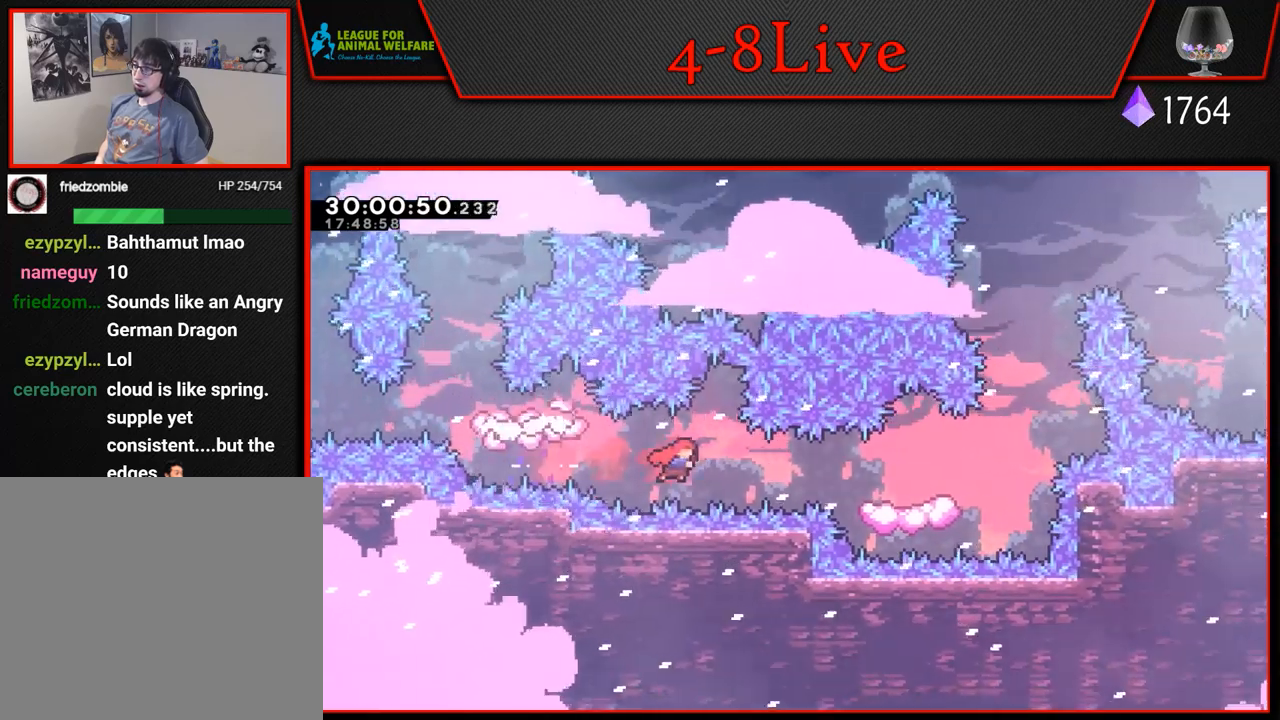
{"buttons": ["DPAD_RIGHT"], "left_stick": "center", "events": [[117, "R1", "down"], [433, "R1", "up"]]}
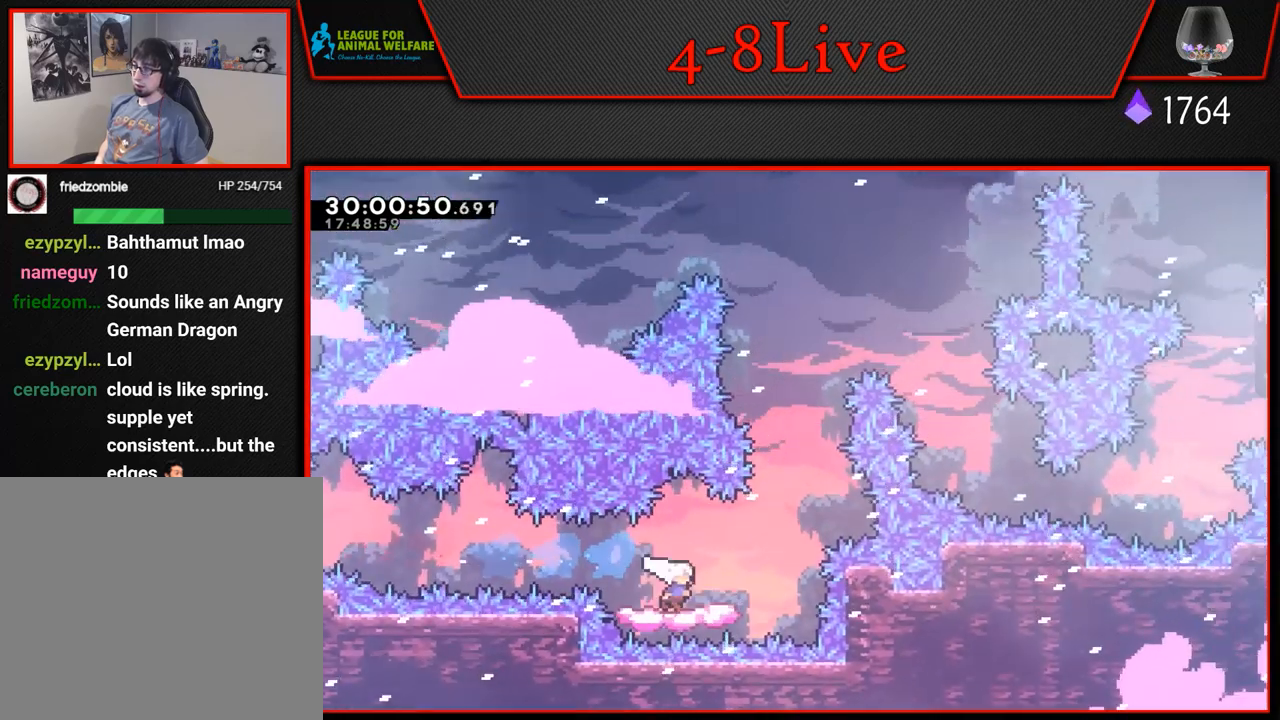
{"buttons": ["CROSS", "DPAD_UP", "DPAD_LEFT"], "left_stick": "center", "events": [[117, "DPAD_RIGHT", "up"], [217, "DPAD_RIGHT", "down"], [333, "CROSS", "down"], [400, "DPAD_UP", "down"], [417, "DPAD_RIGHT", "up"], [450, "DPAD_LEFT", "down"]]}
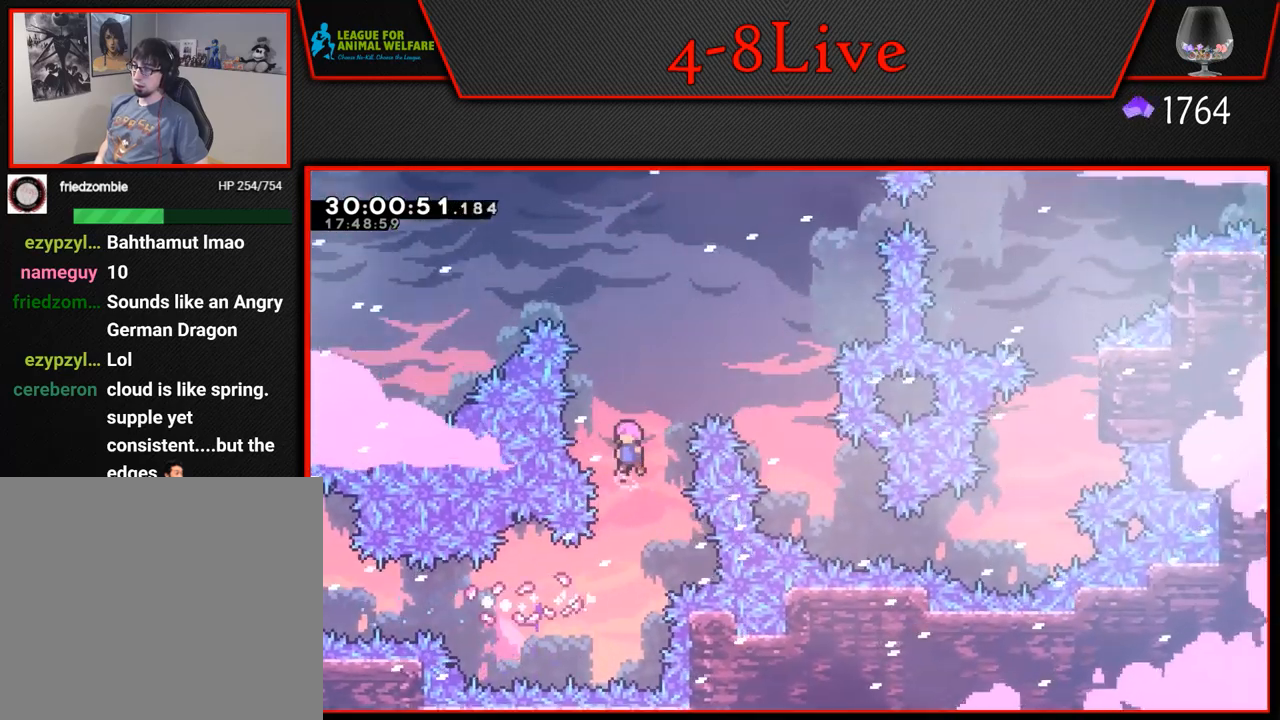
{"buttons": ["CROSS", "L1", "R1", "DPAD_UP", "DPAD_RIGHT"], "left_stick": "center", "events": [[67, "DPAD_LEFT", "up"], [67, "L1", "down"], [333, "DPAD_RIGHT", "down"], [333, "R1", "down"]]}
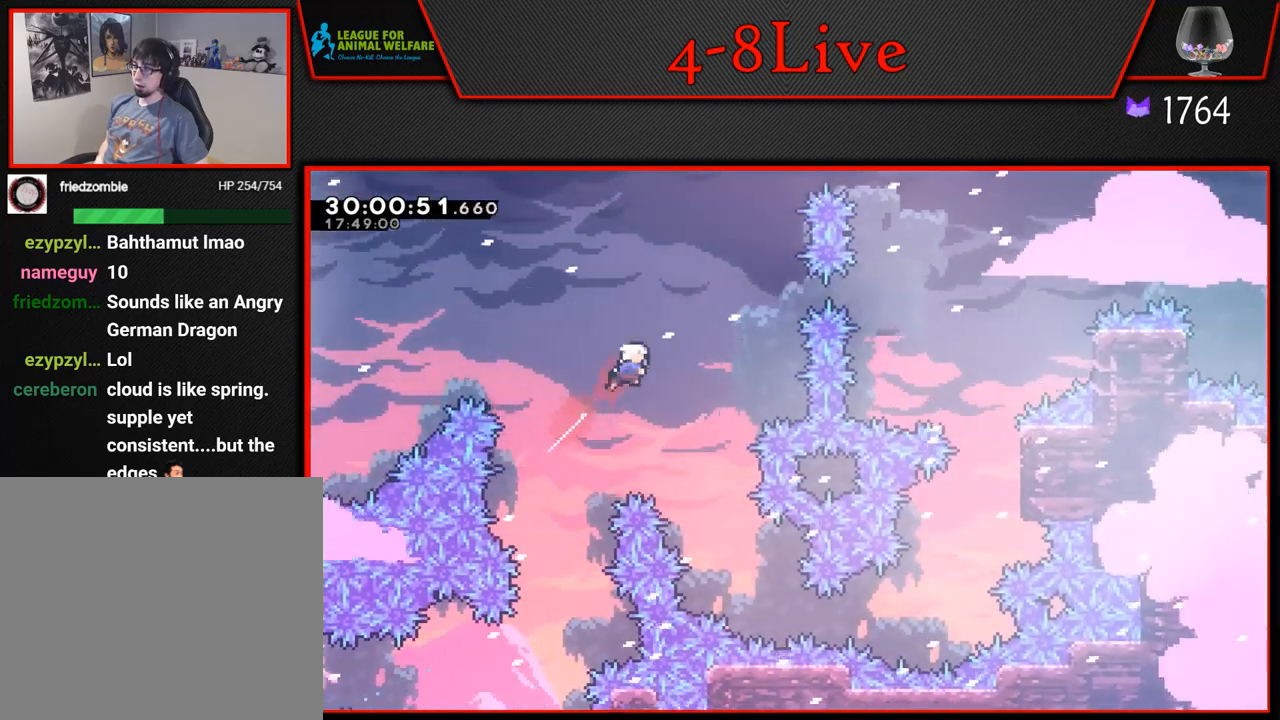
{"buttons": ["CROSS", "L1", "R1", "DPAD_UP", "DPAD_RIGHT"], "left_stick": "center", "events": [[217, "R1", "up"], [400, "R1", "down"]]}
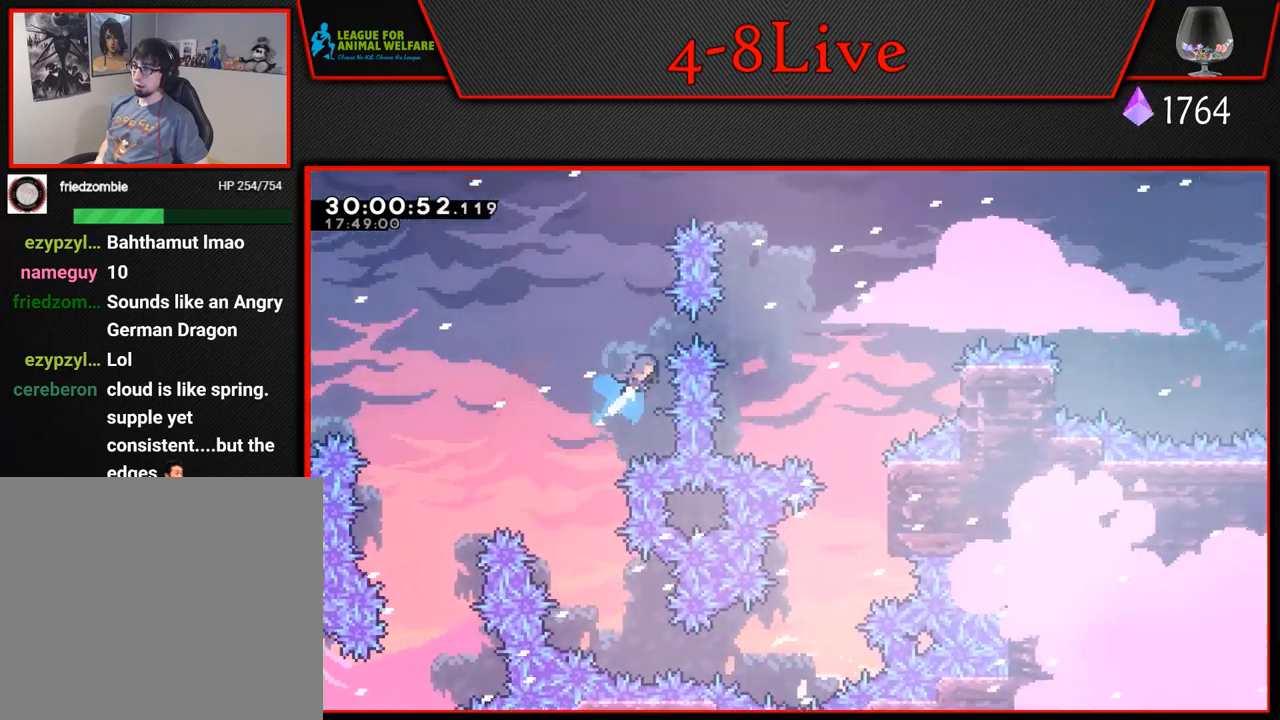
{"buttons": [], "left_stick": "center", "events": [[450, "CROSS", "up"], [450, "DPAD_RIGHT", "up"], [450, "DPAD_UP", "up"], [450, "R1", "up"], [483, "L1", "up"]]}
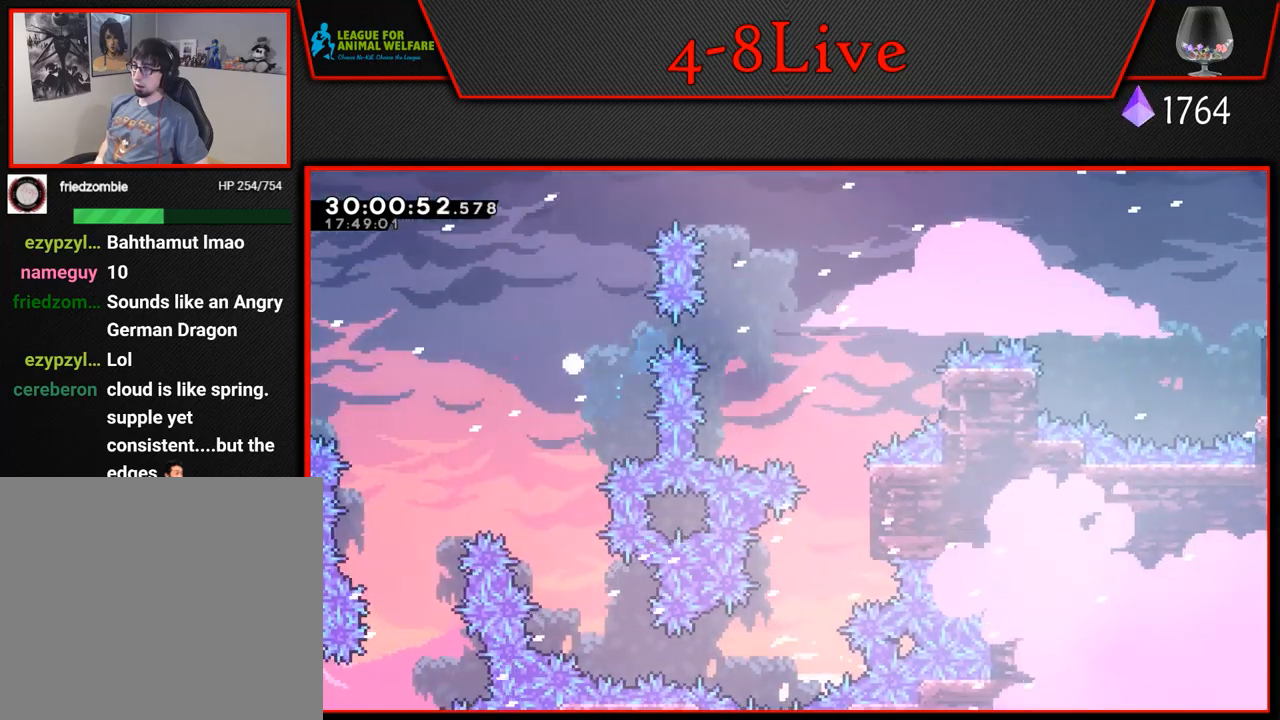
{"buttons": [], "left_stick": "center", "events": [[100, "CROSS", "down"], [267, "CROSS", "up"]]}
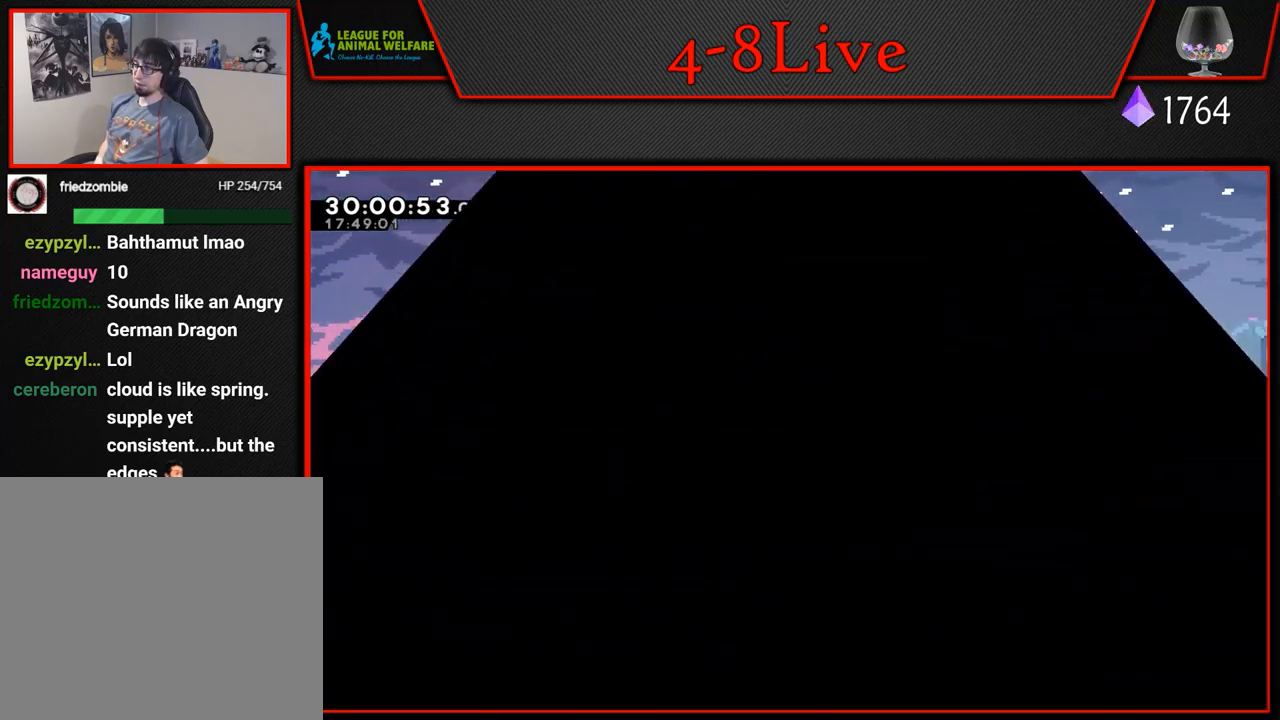
{"buttons": [], "left_stick": "center", "events": []}
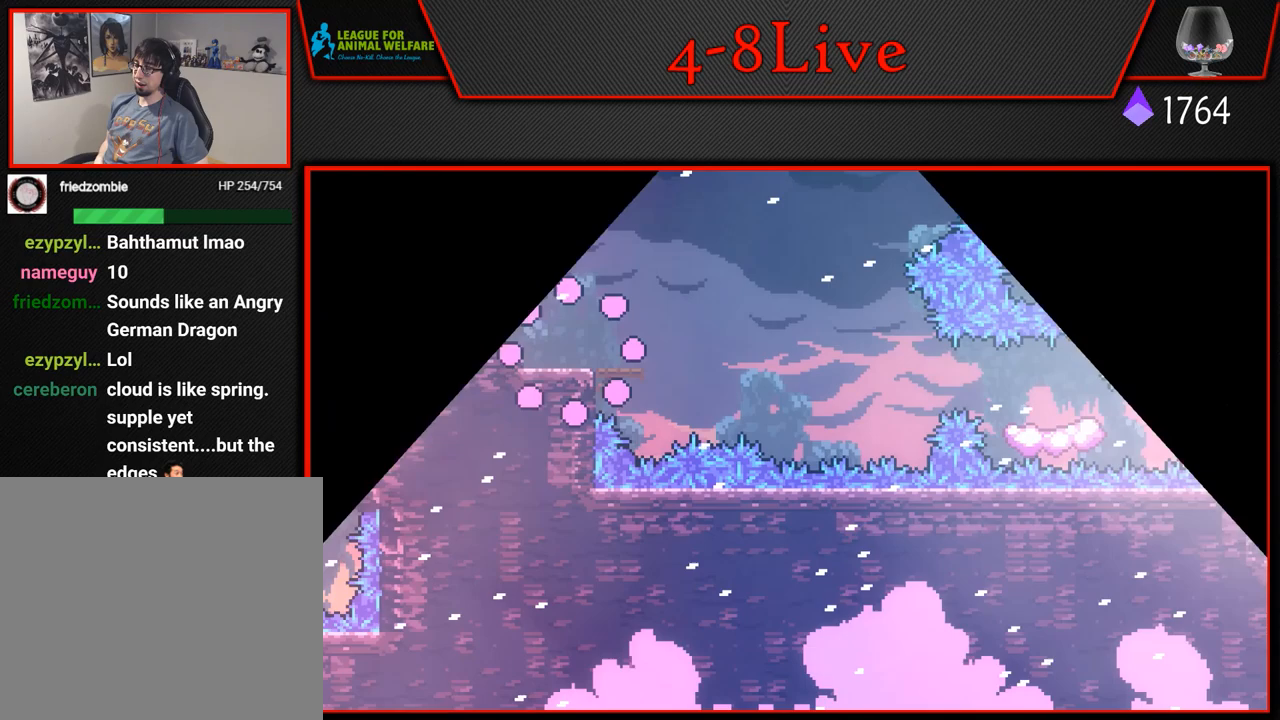
{"buttons": ["DPAD_RIGHT"], "left_stick": "center", "events": [[433, "DPAD_RIGHT", "down"]]}
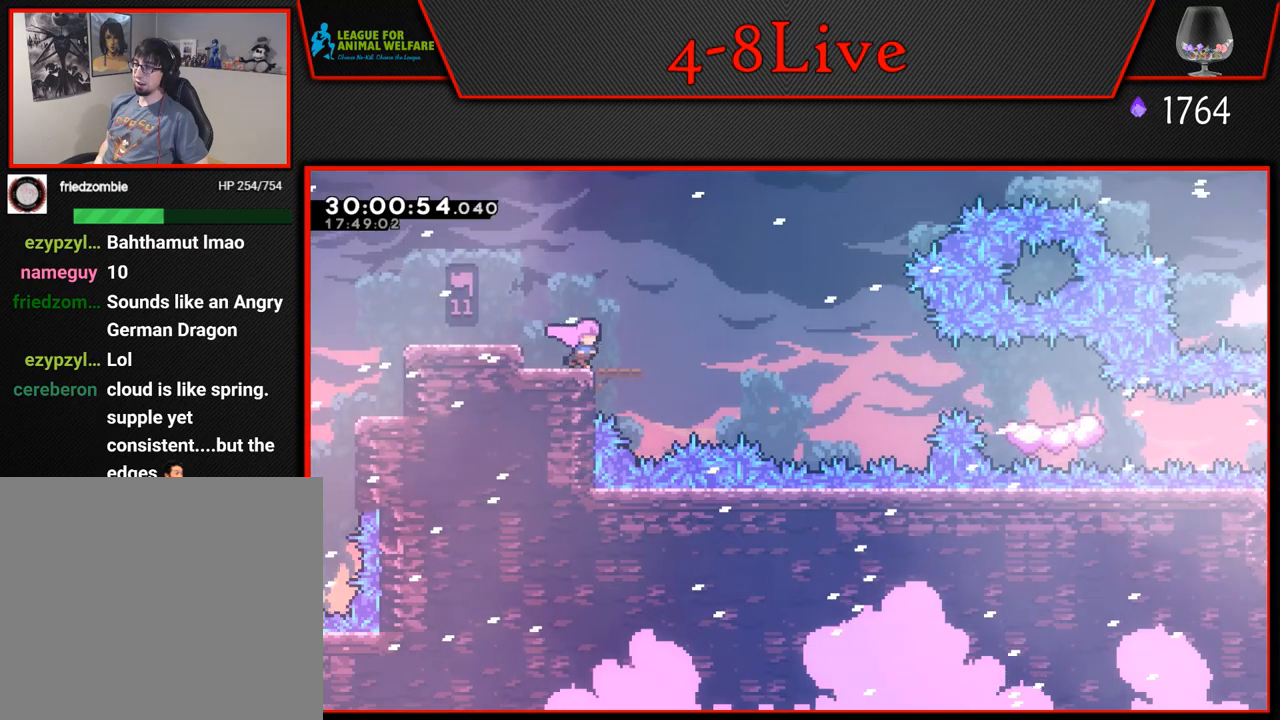
{"buttons": ["CROSS", "DPAD_RIGHT"], "left_stick": "center", "events": [[300, "CROSS", "down"]]}
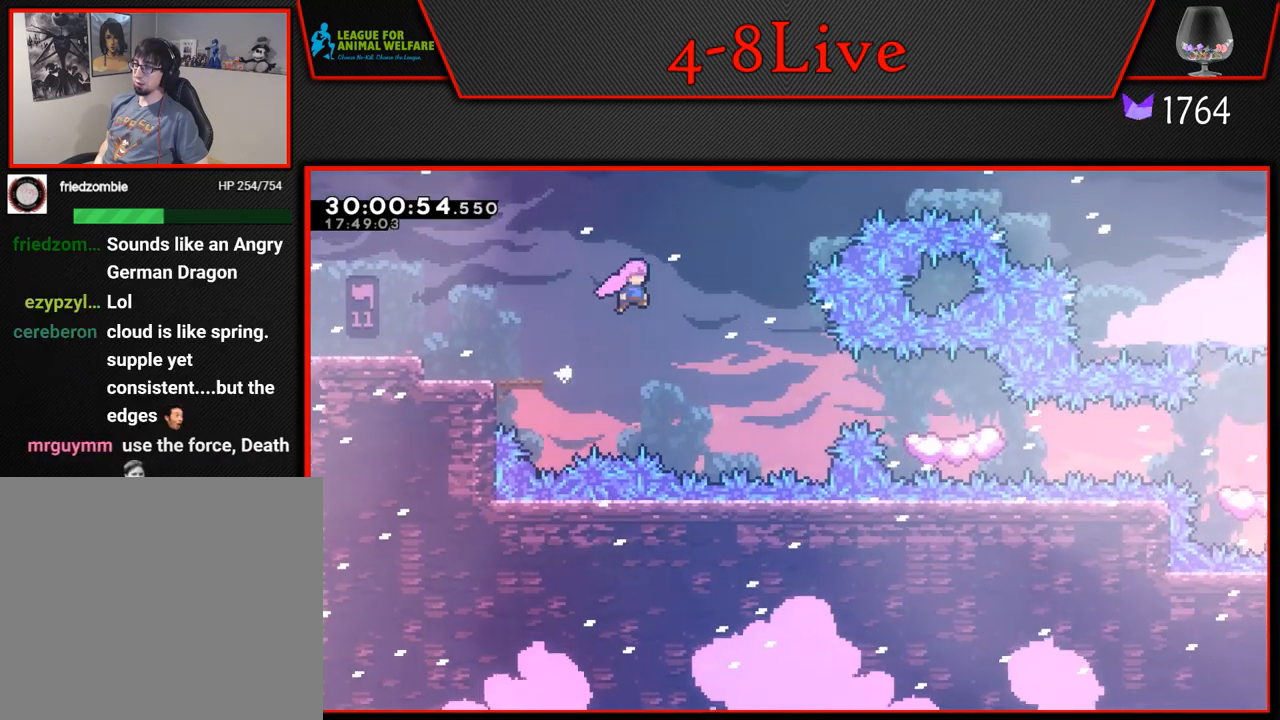
{"buttons": ["CROSS", "R1", "DPAD_RIGHT"], "left_stick": "center", "events": [[483, "R1", "down"]]}
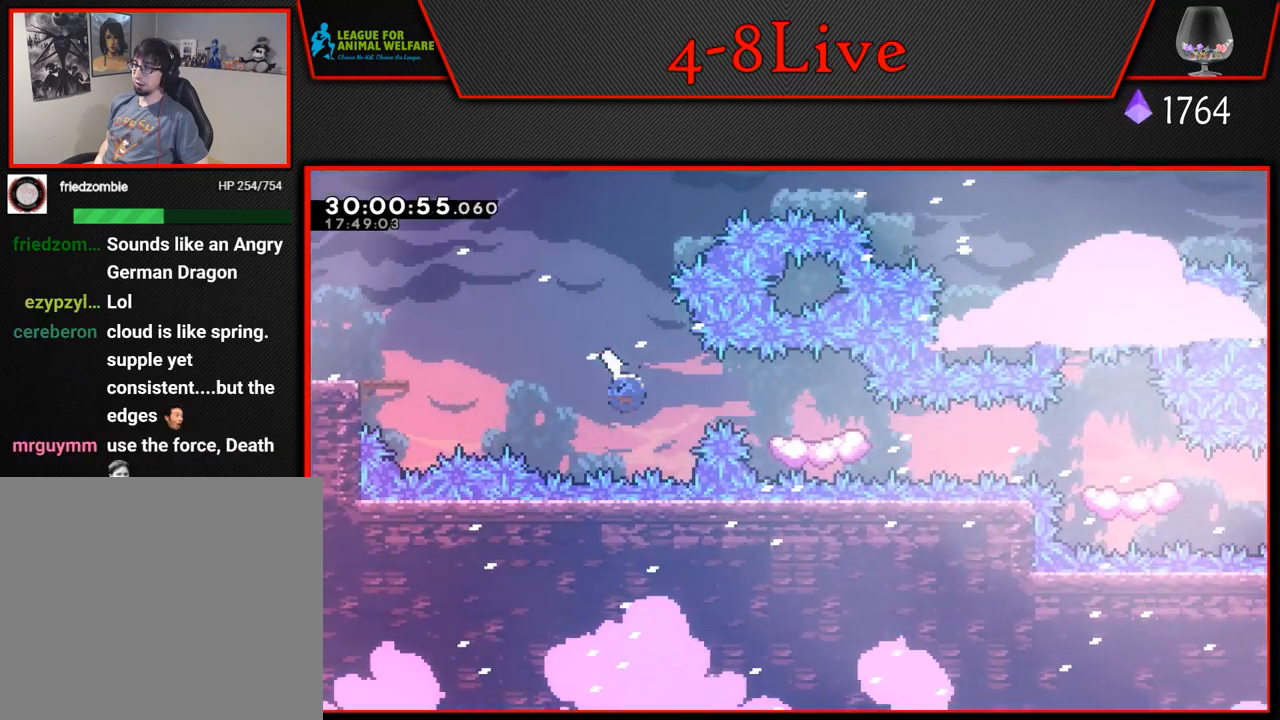
{"buttons": ["L1", "R1", "DPAD_RIGHT"], "left_stick": "center", "events": [[100, "CROSS", "up"], [183, "R1", "up"], [217, "DPAD_RIGHT", "up"], [283, "DPAD_RIGHT", "down"], [283, "L1", "down"], [333, "R1", "down"]]}
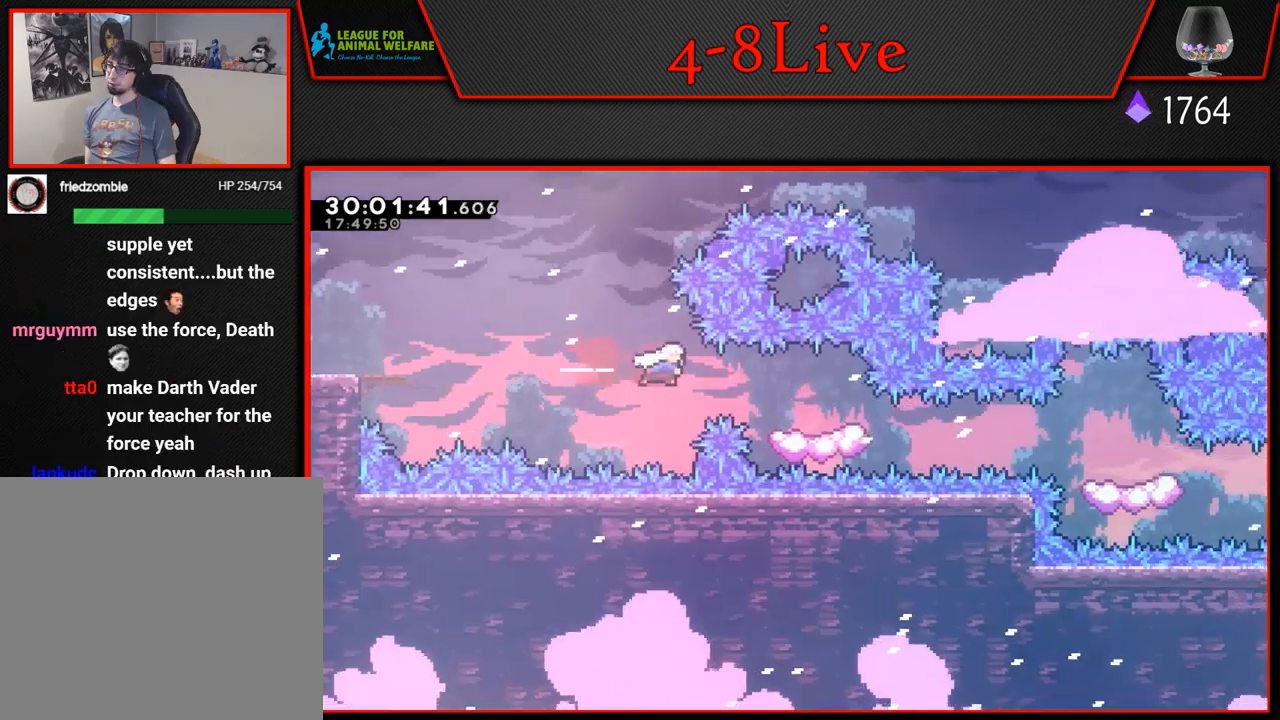
{"buttons": ["L1", "R1", "DPAD_RIGHT"], "left_stick": "center", "events": [[117, "R1", "up"], [150, "L1", "up"], [300, "L1", "down"], [383, "R1", "down"]]}
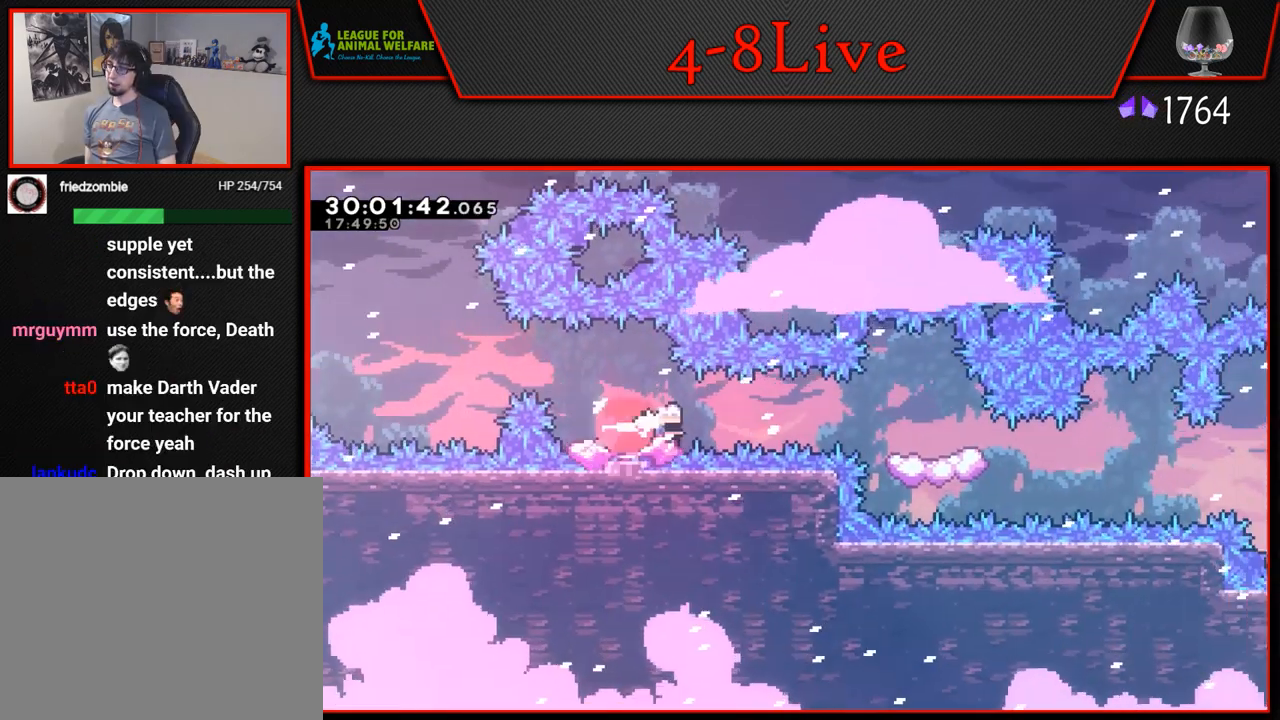
{"buttons": ["L1", "DPAD_RIGHT"], "left_stick": "center", "events": [[50, "R1", "up"], [167, "R1", "down"], [333, "R1", "up"], [367, "L1", "up"], [500, "L1", "down"]]}
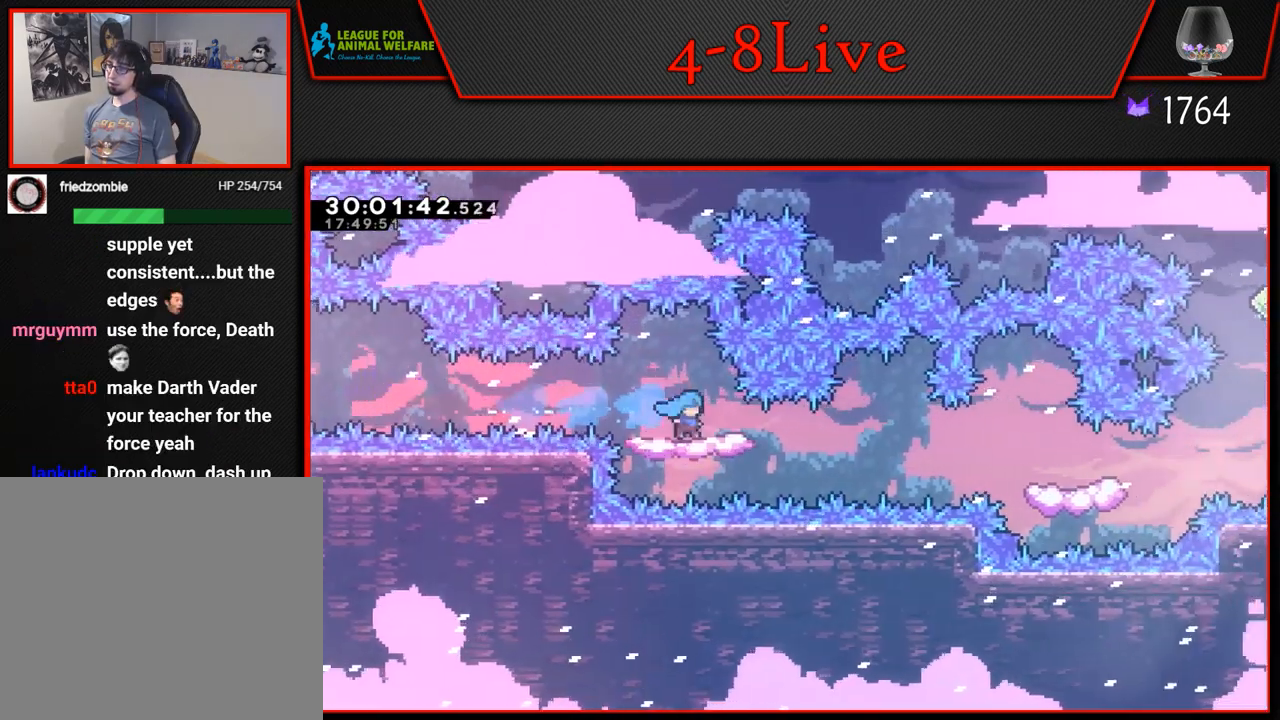
{"buttons": ["L1", "R1", "DPAD_RIGHT"], "left_stick": "center", "events": [[83, "R1", "down"], [250, "R1", "up"], [433, "R1", "down"]]}
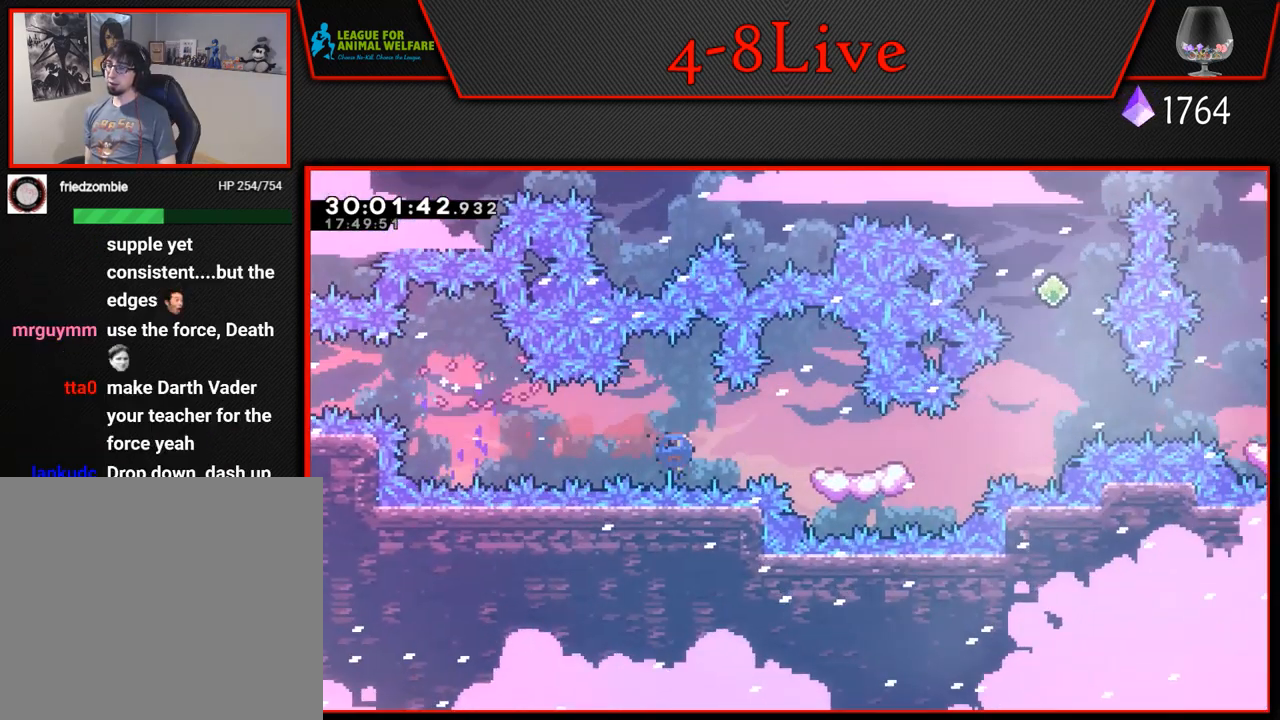
{"buttons": ["CROSS", "L1", "DPAD_RIGHT"], "left_stick": "center", "events": [[217, "R1", "up"], [500, "CROSS", "down"]]}
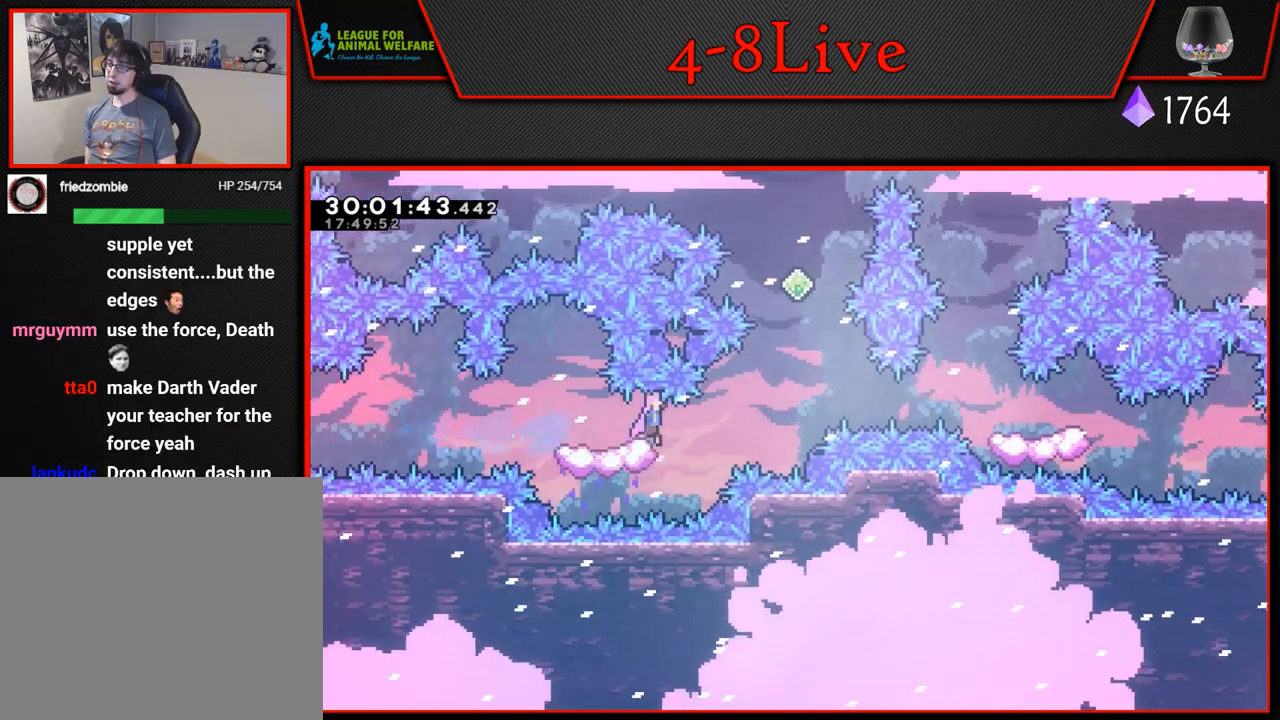
{"buttons": [], "left_stick": "center", "events": [[233, "DPAD_RIGHT", "up"], [250, "L1", "up"], [283, "CROSS", "up"], [350, "R1", "down"], [450, "R1", "up"]]}
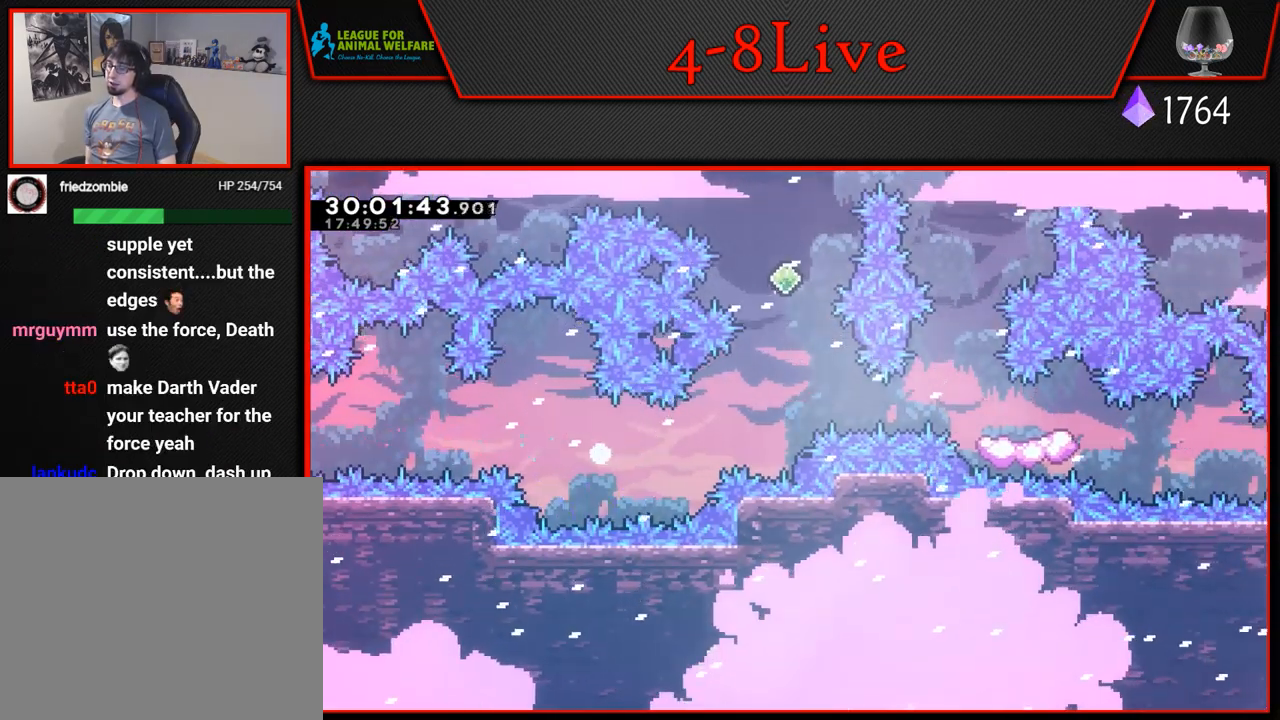
{"buttons": [], "left_stick": "center", "events": []}